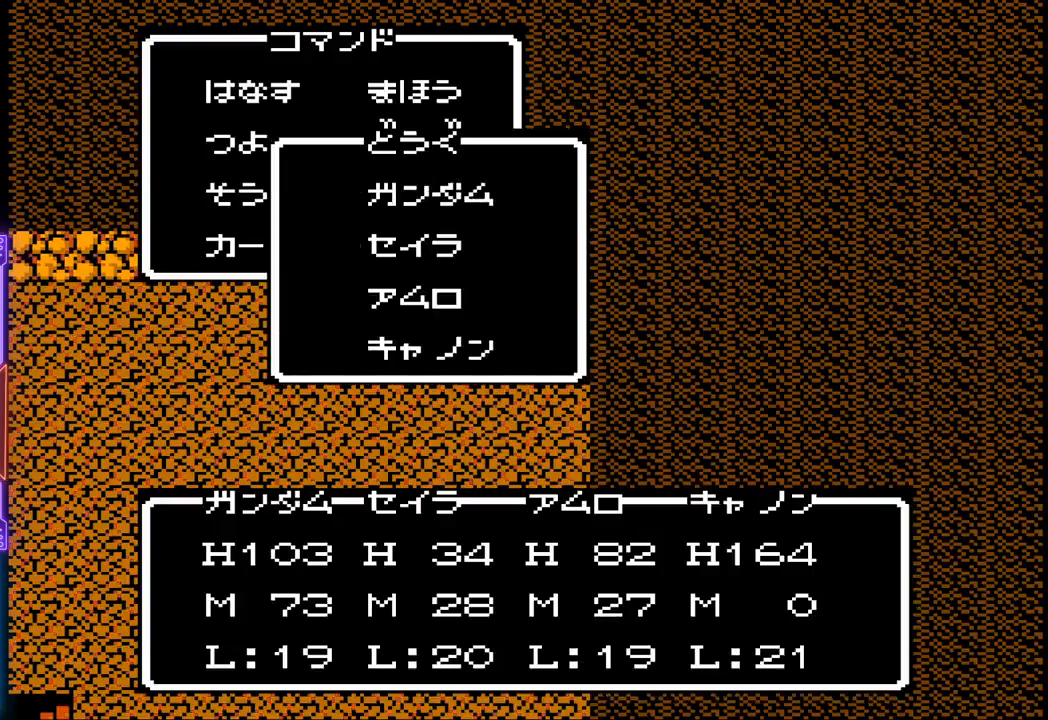
Gameplay with a controller (PlayStation layout); each line is a JSON object with the inputs held at the frame after it. "events" lists button and stick changes between this image and that frame as [ms after this image, input, new state], when the widget could be followed in between. Not read: L3 R3 left_stick right_stick.
{"buttons": ["CIRCLE"], "events": [[50, "DPAD_DOWN", "down"], [167, "DPAD_DOWN", "up"], [383, "CIRCLE", "down"]]}
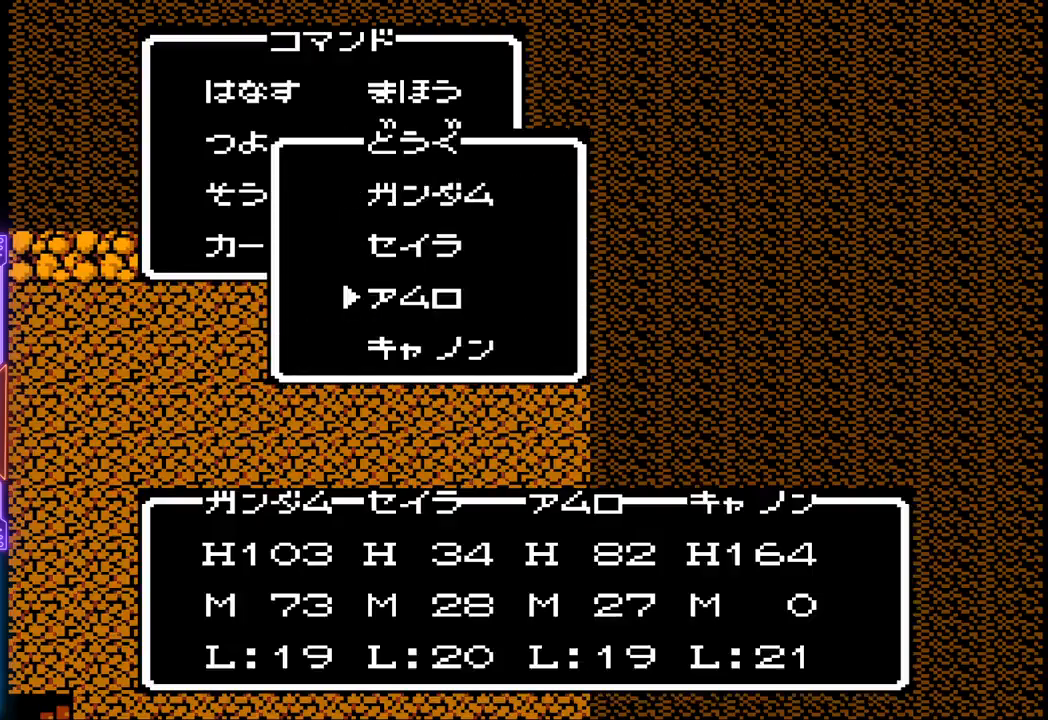
{"buttons": [], "events": [[67, "CIRCLE", "up"]]}
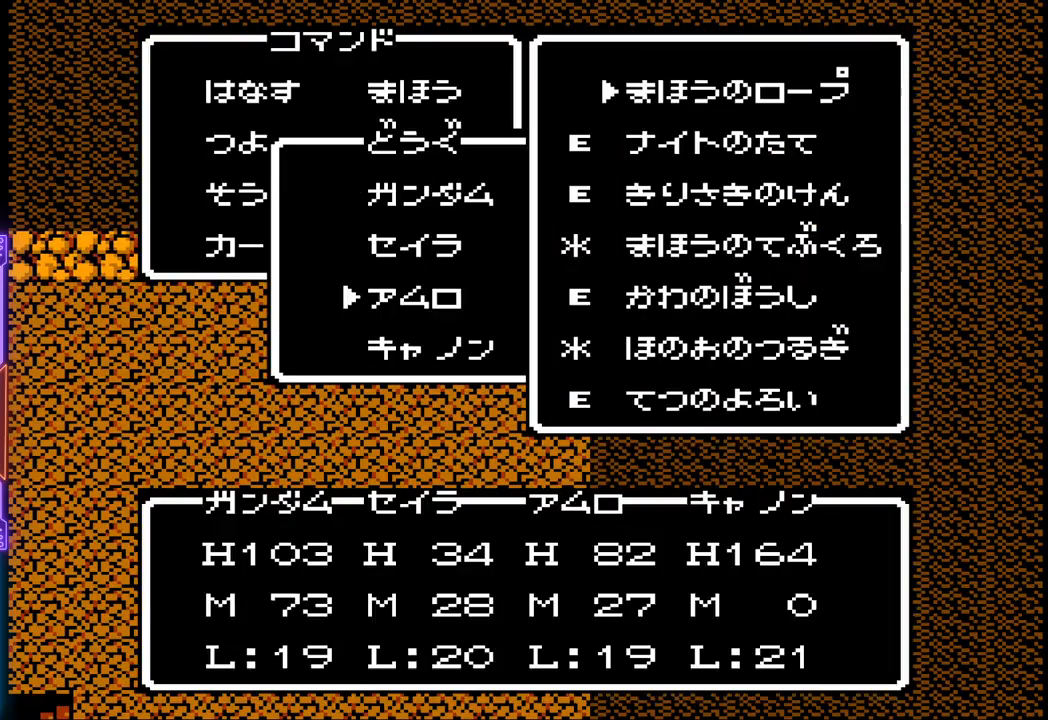
{"buttons": [], "events": []}
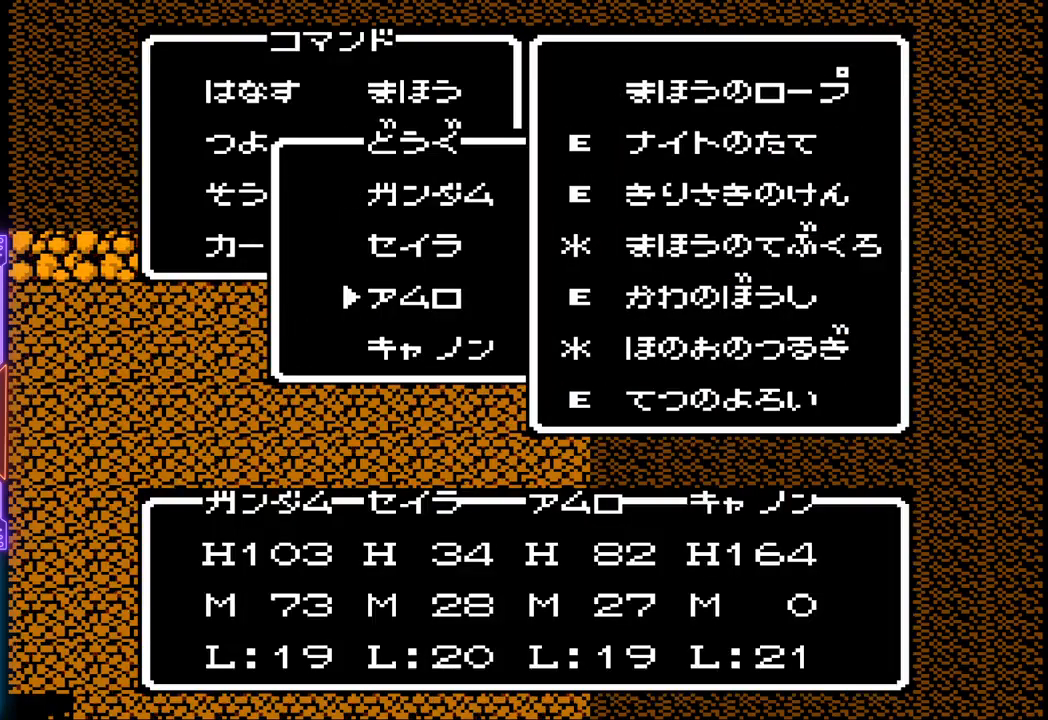
{"buttons": ["DPAD_DOWN"], "events": [[283, "DPAD_DOWN", "down"], [367, "DPAD_DOWN", "up"], [450, "DPAD_DOWN", "down"]]}
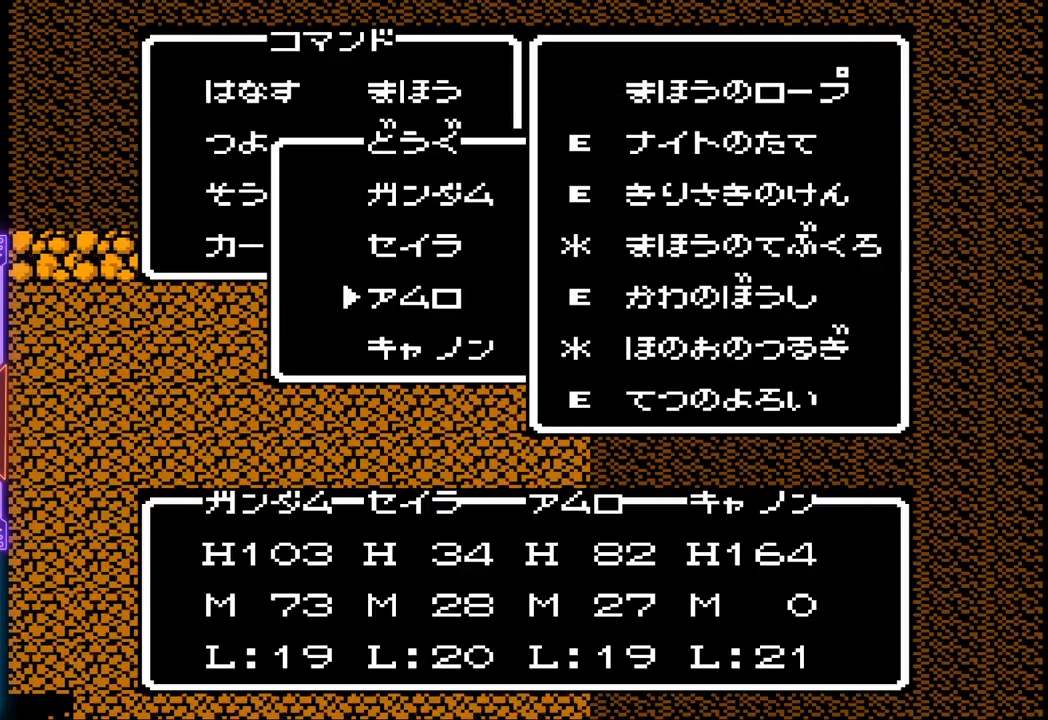
{"buttons": [], "events": [[17, "DPAD_DOWN", "up"], [83, "DPAD_DOWN", "down"], [183, "DPAD_DOWN", "up"], [233, "DPAD_DOWN", "down"], [350, "DPAD_DOWN", "up"], [400, "DPAD_DOWN", "down"], [500, "DPAD_DOWN", "up"]]}
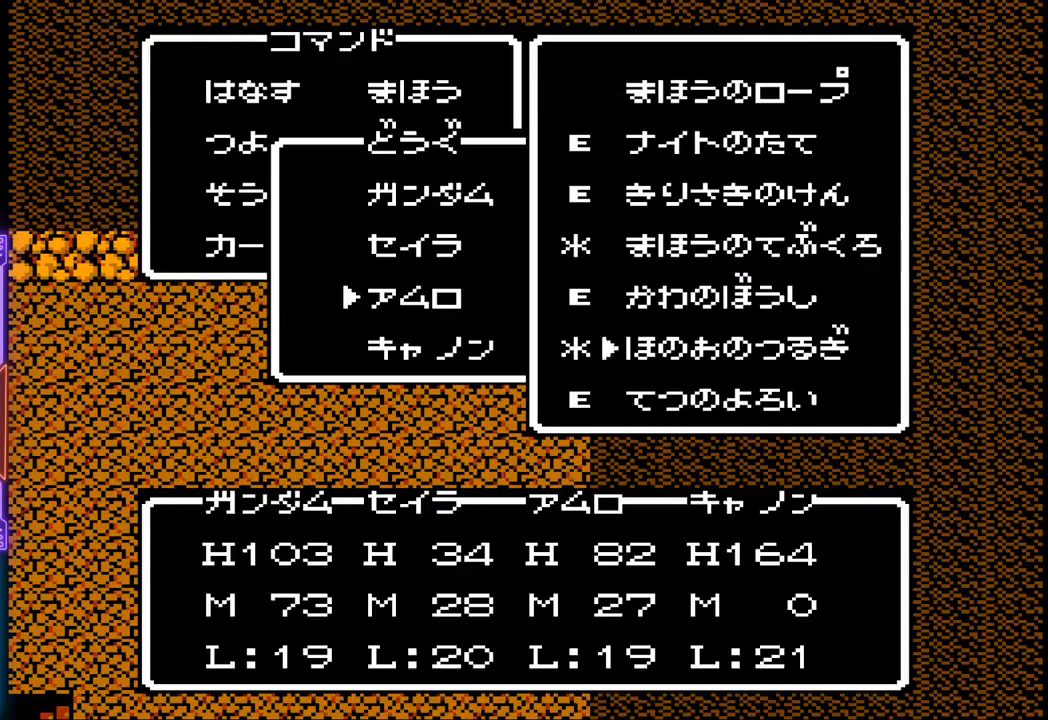
{"buttons": [], "events": [[217, "CIRCLE", "down"], [400, "CIRCLE", "up"]]}
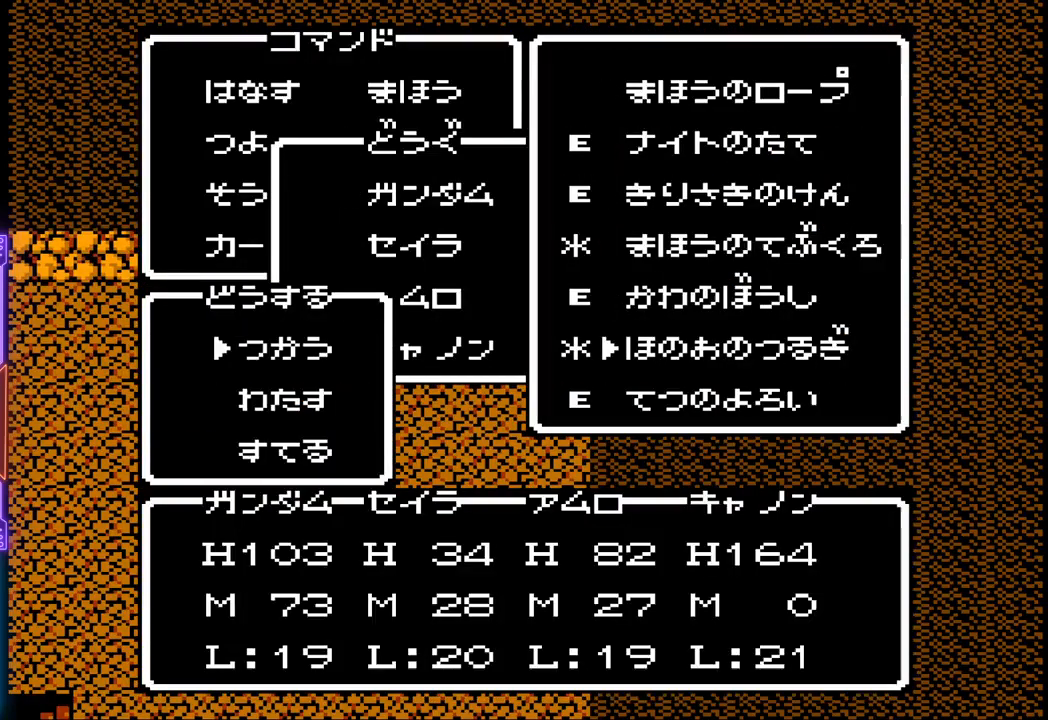
{"buttons": ["DPAD_DOWN"], "events": [[483, "DPAD_DOWN", "down"]]}
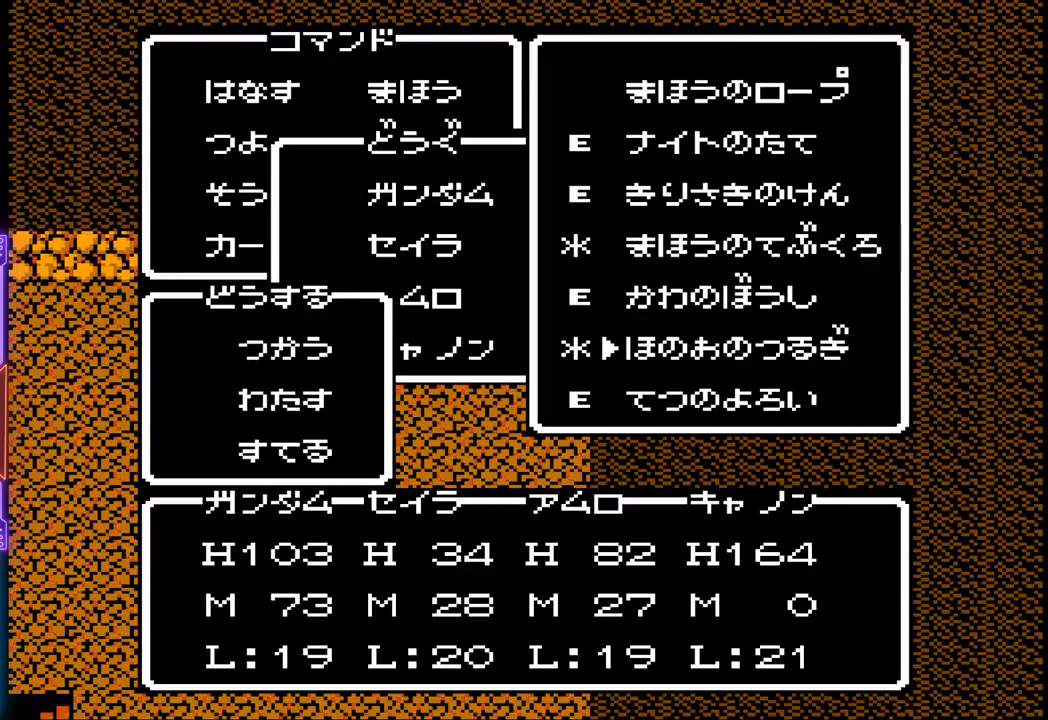
{"buttons": ["CIRCLE"], "events": [[117, "DPAD_DOWN", "up"], [367, "CIRCLE", "down"]]}
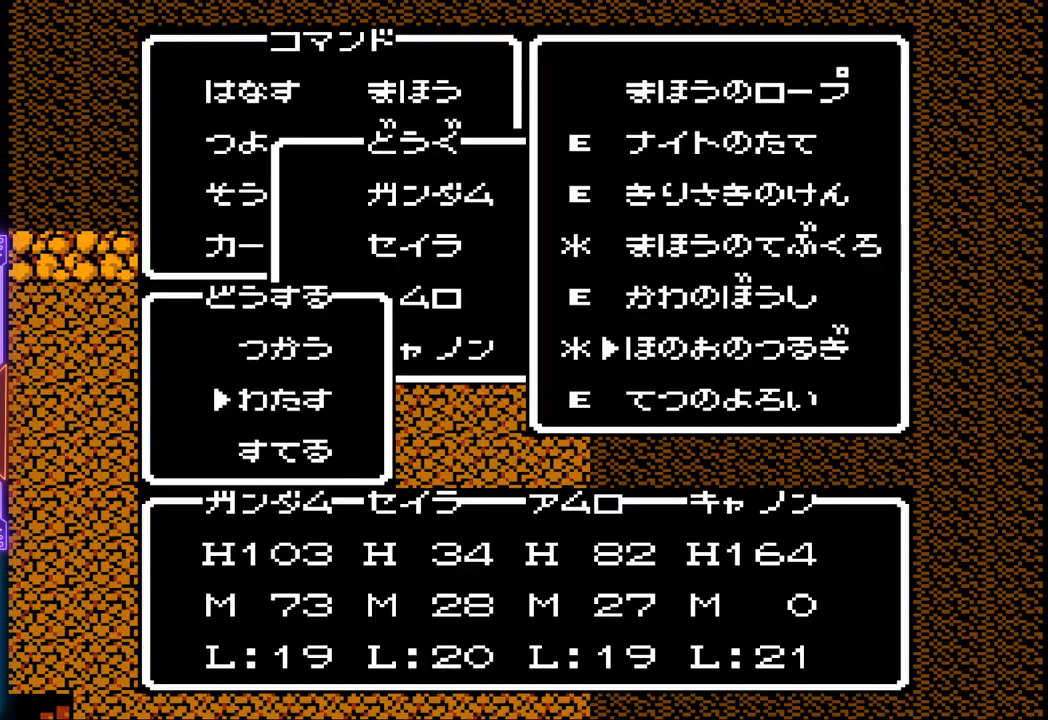
{"buttons": [], "events": [[50, "CIRCLE", "up"]]}
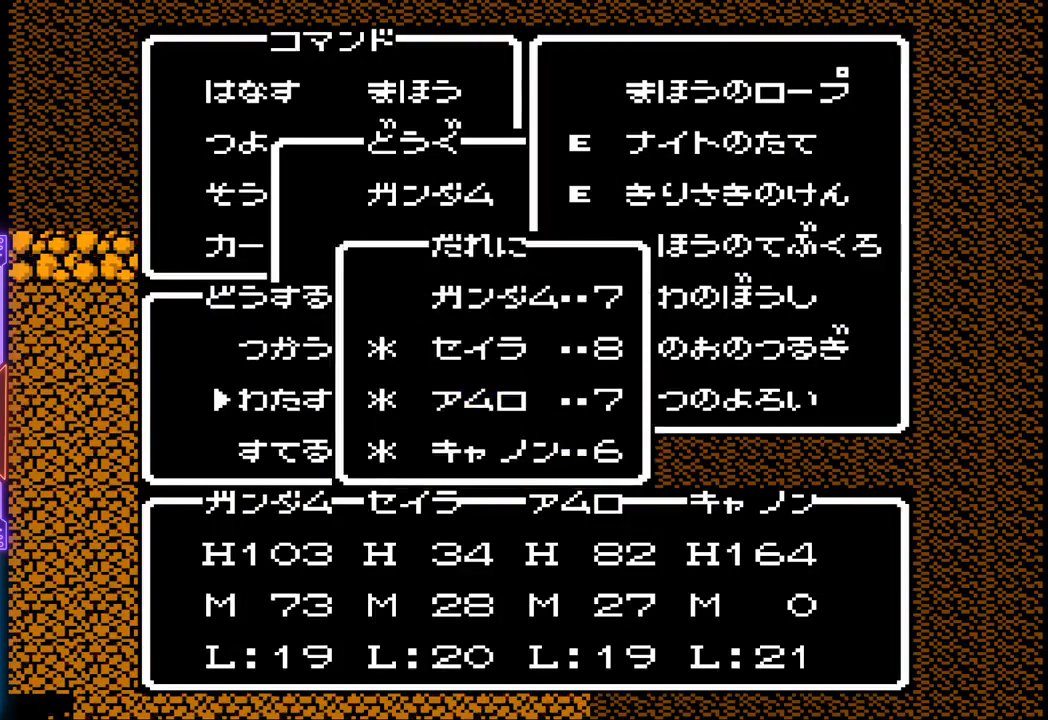
{"buttons": ["CIRCLE"], "events": [[267, "CIRCLE", "down"]]}
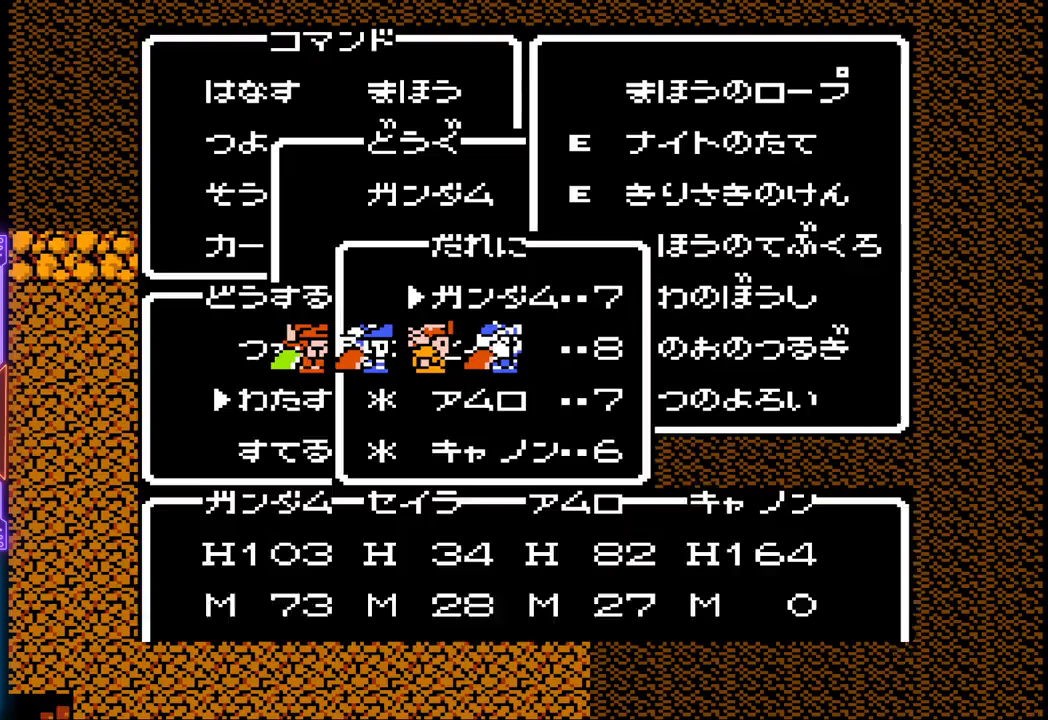
{"buttons": [], "events": [[50, "CIRCLE", "up"]]}
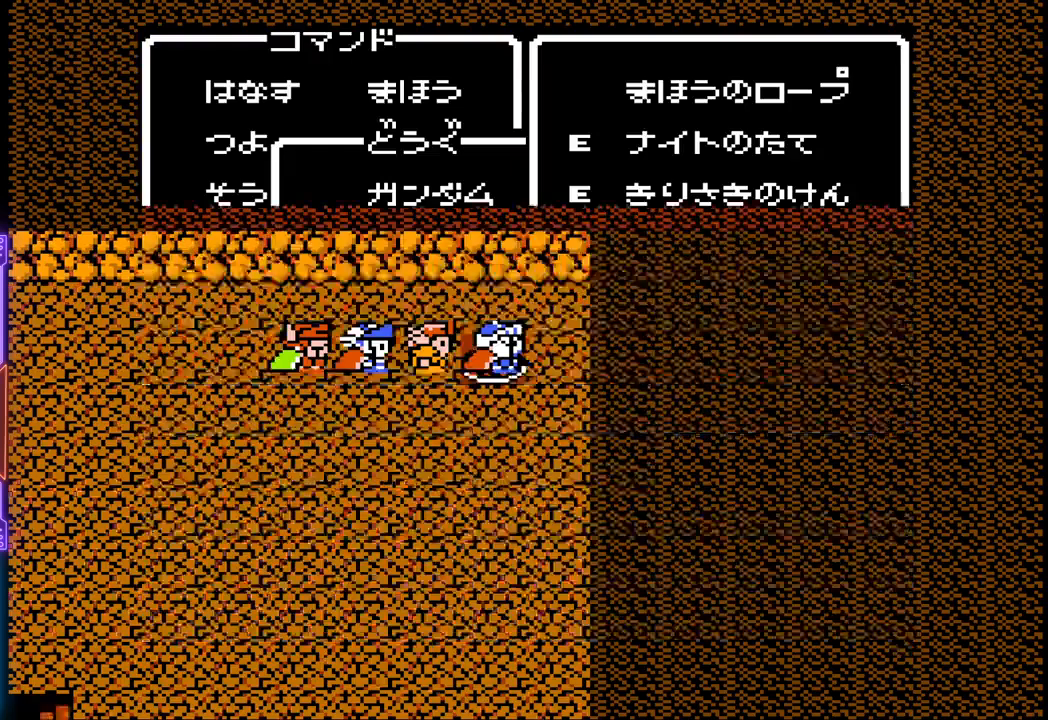
{"buttons": [], "events": [[233, "CIRCLE", "down"], [483, "CIRCLE", "up"]]}
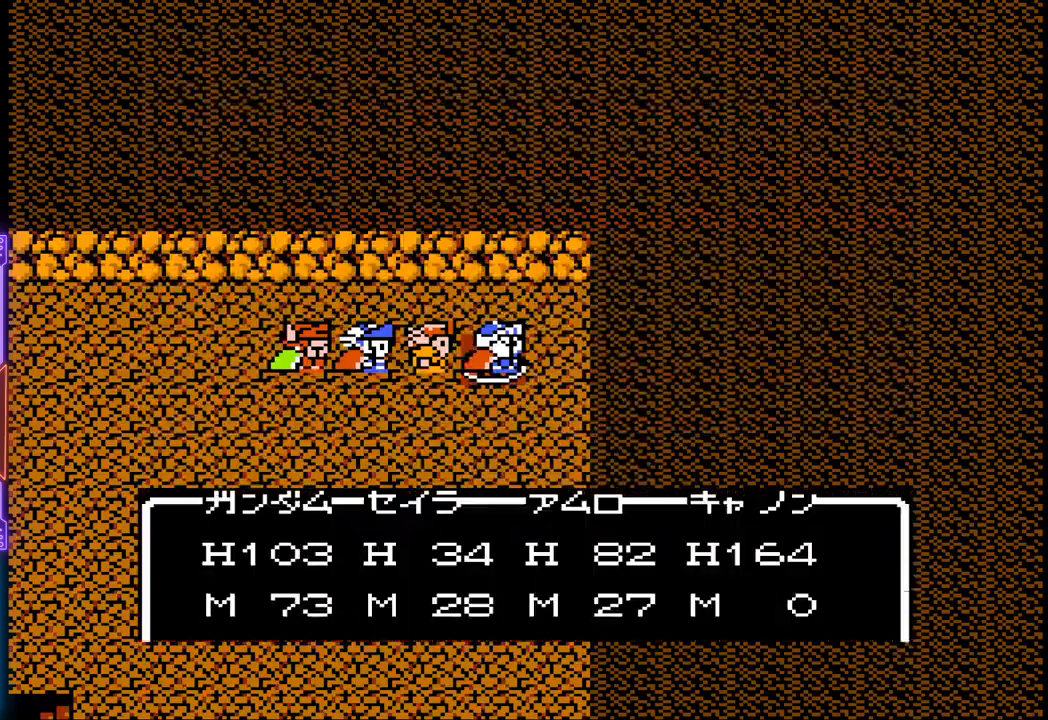
{"buttons": [], "events": []}
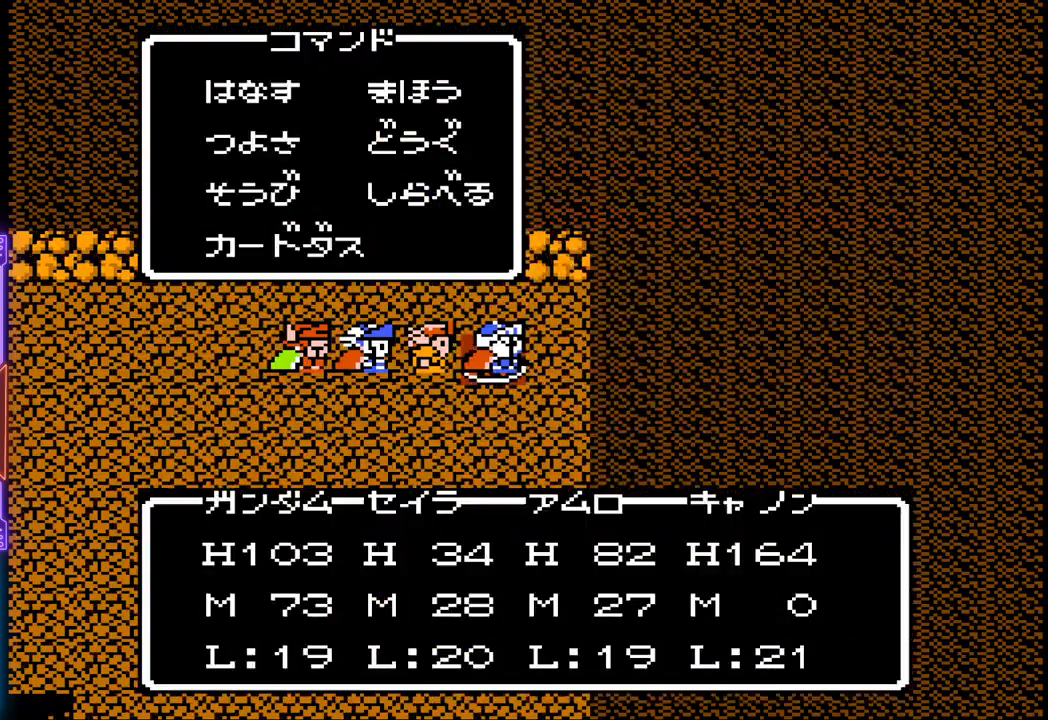
{"buttons": ["CIRCLE"], "events": [[117, "DPAD_DOWN", "down"], [217, "DPAD_DOWN", "up"], [283, "DPAD_DOWN", "down"], [383, "DPAD_DOWN", "up"], [483, "CIRCLE", "down"]]}
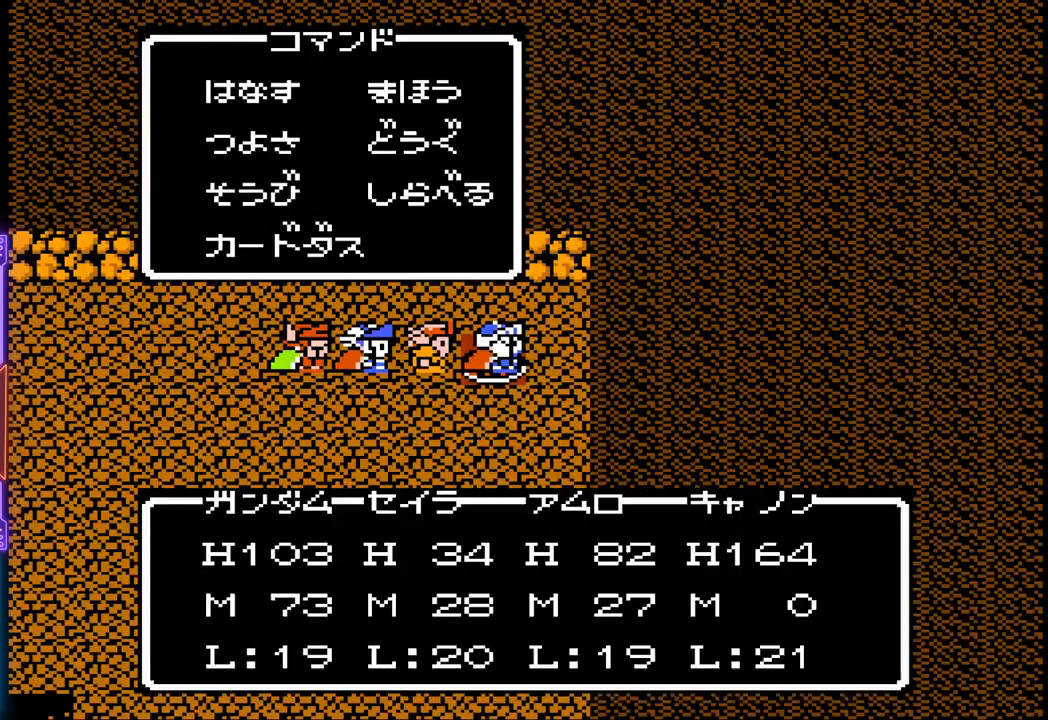
{"buttons": [], "events": [[167, "CIRCLE", "up"]]}
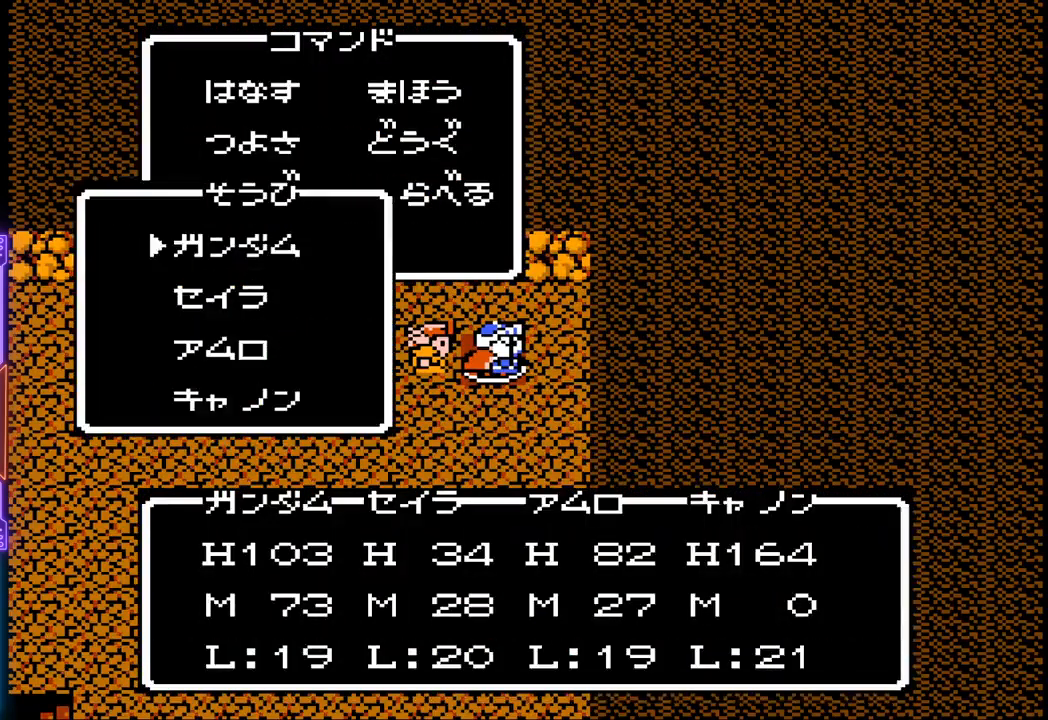
{"buttons": ["CIRCLE"], "events": [[467, "CIRCLE", "down"]]}
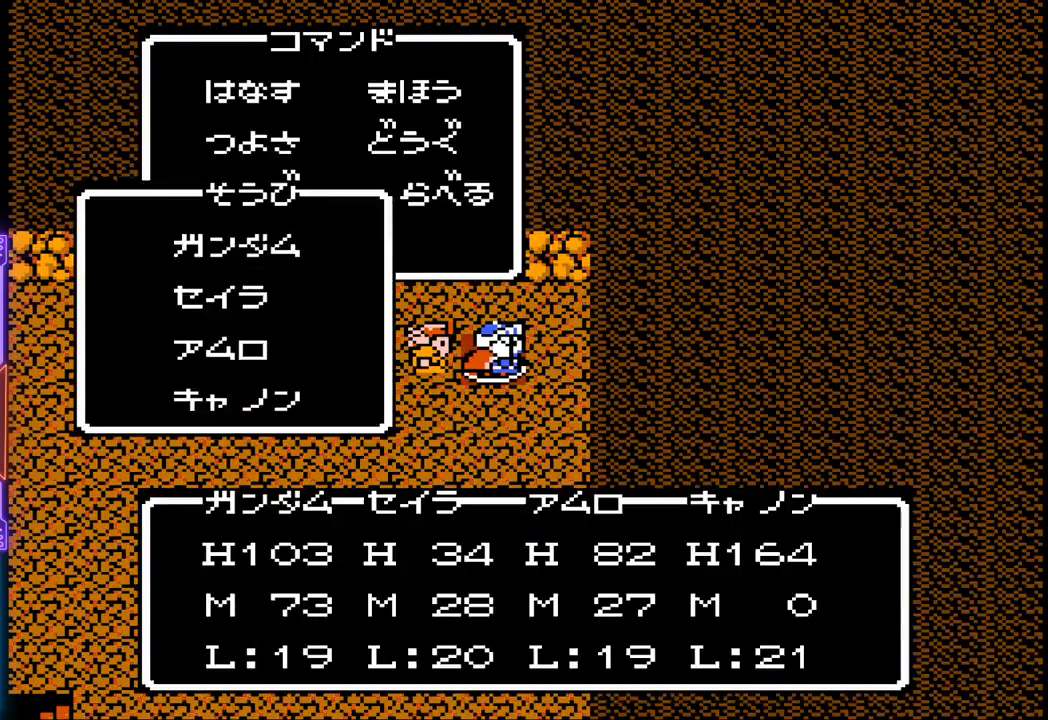
{"buttons": [], "events": [[133, "CIRCLE", "up"]]}
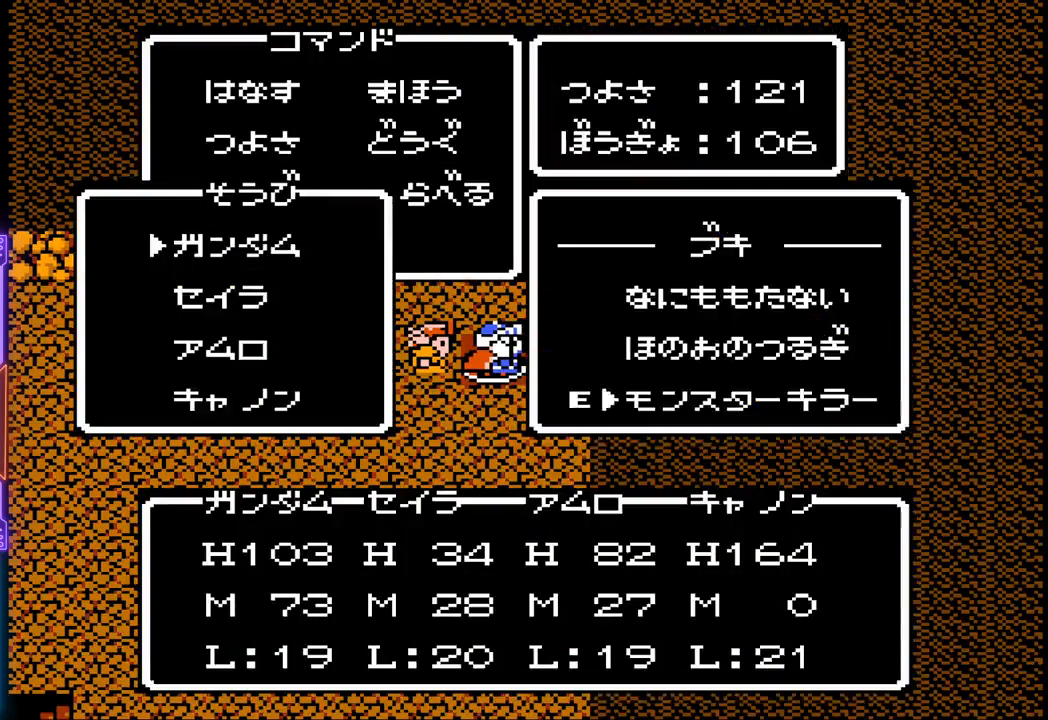
{"buttons": [], "events": []}
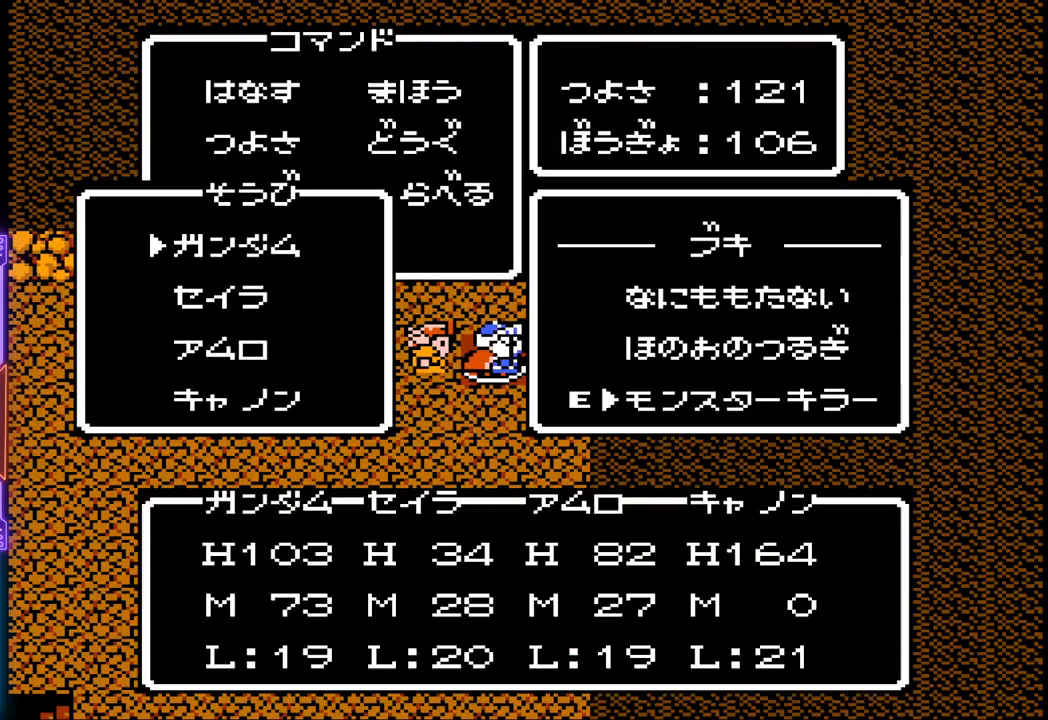
{"buttons": [], "events": [[283, "DPAD_UP", "down"], [400, "DPAD_UP", "up"]]}
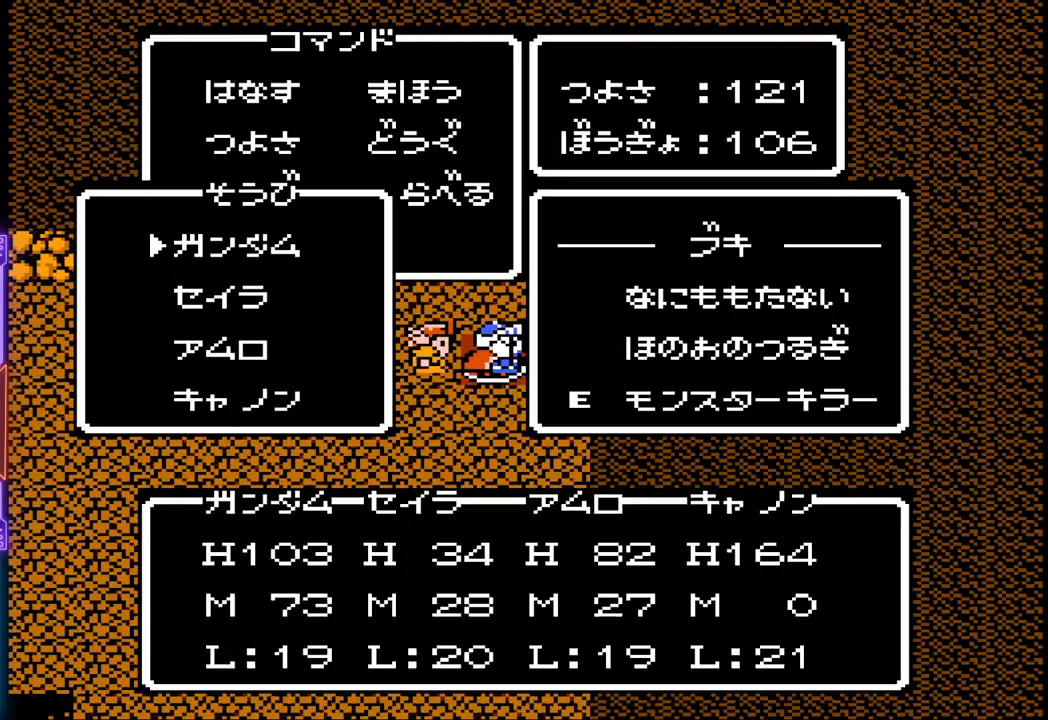
{"buttons": [], "events": [[217, "CIRCLE", "down"], [500, "CIRCLE", "up"]]}
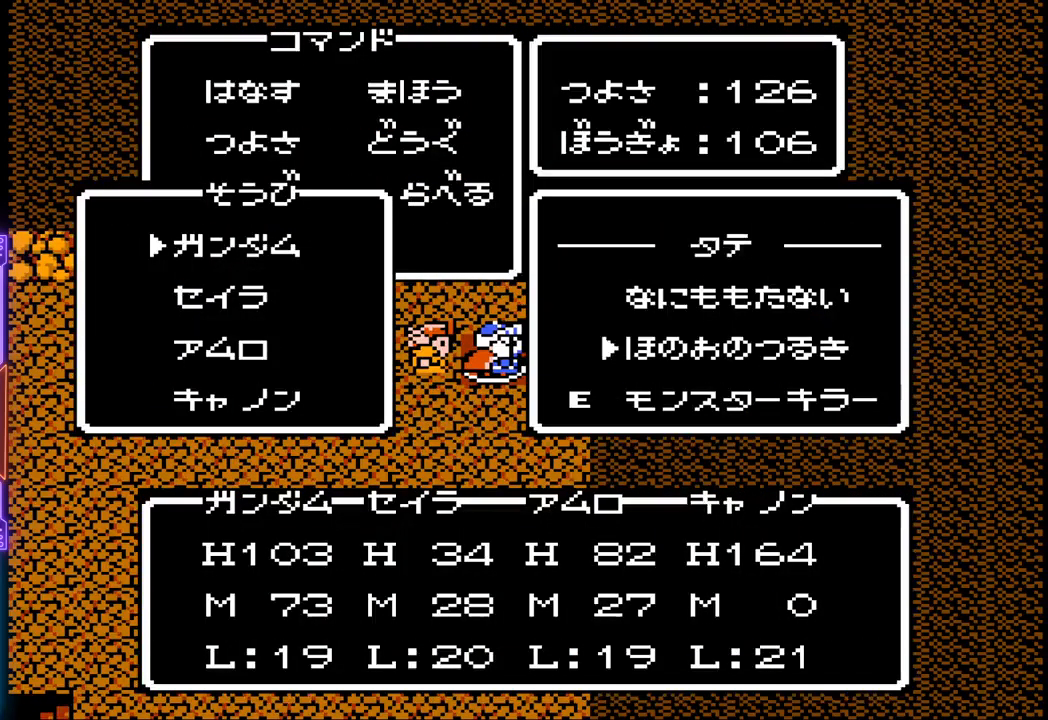
{"buttons": [], "events": []}
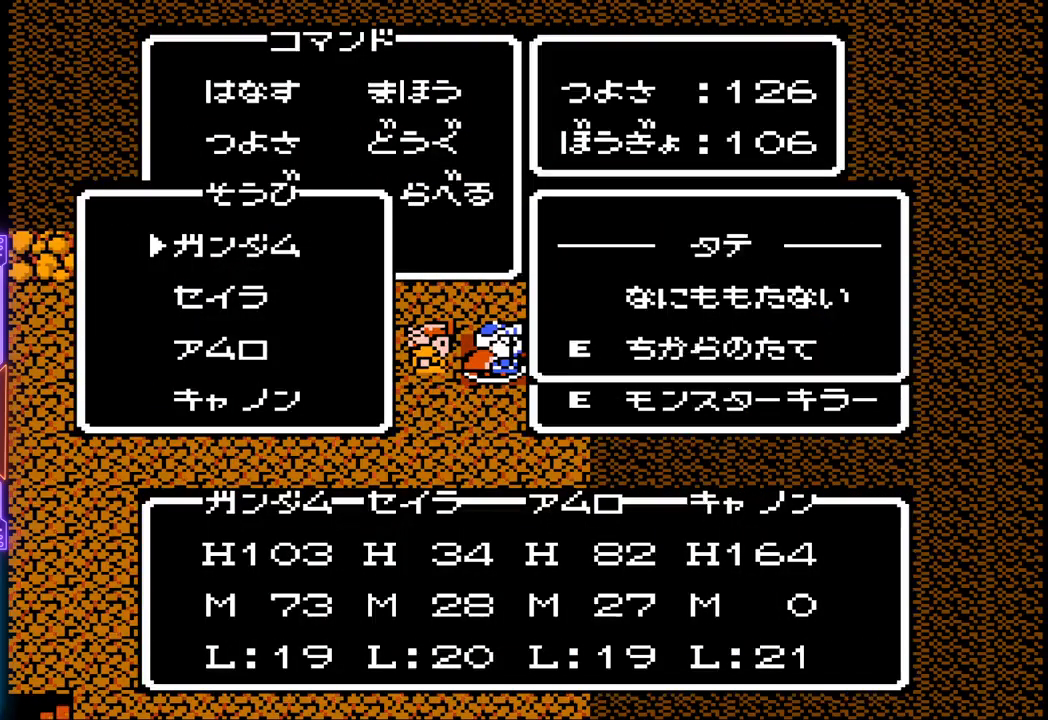
{"buttons": [], "events": []}
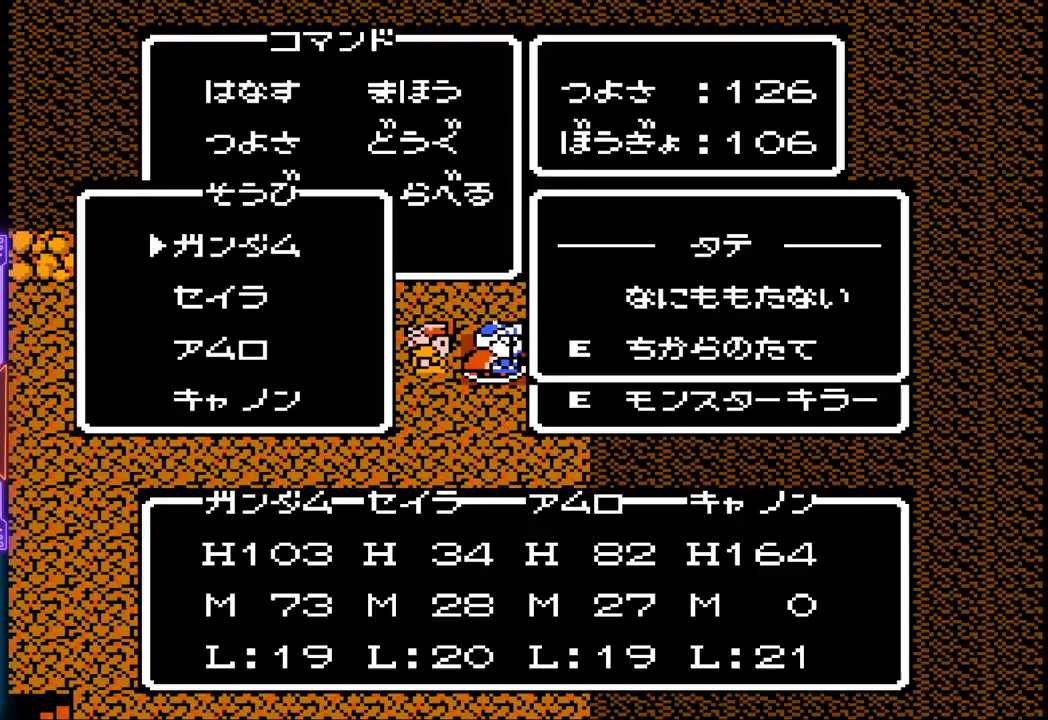
{"buttons": [], "events": []}
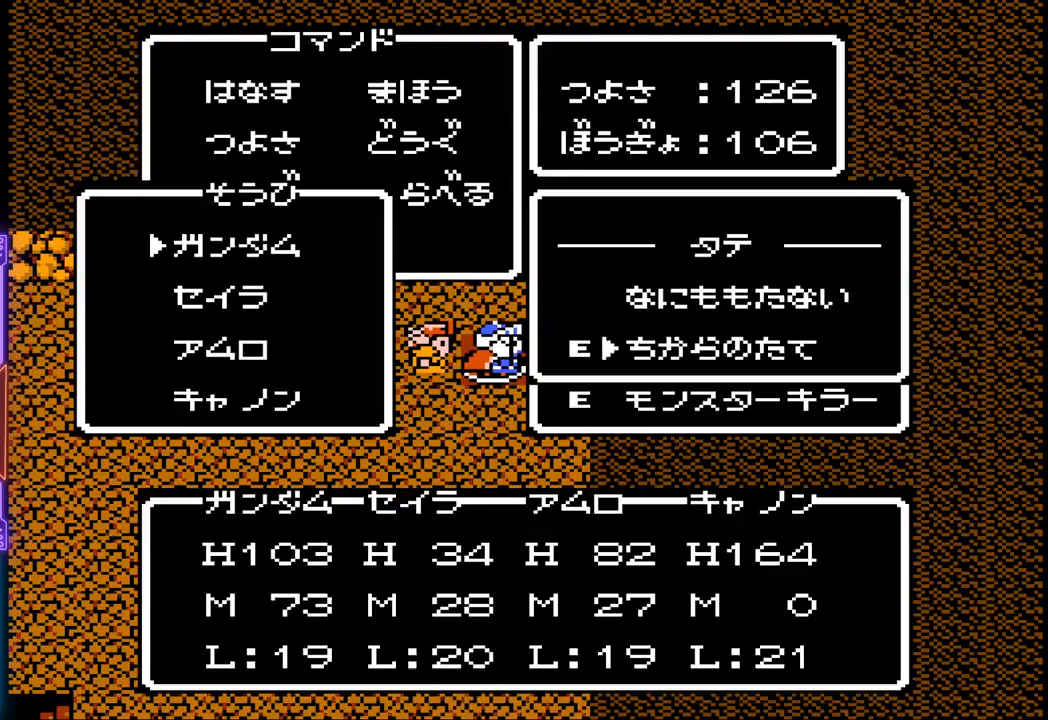
{"buttons": [], "events": []}
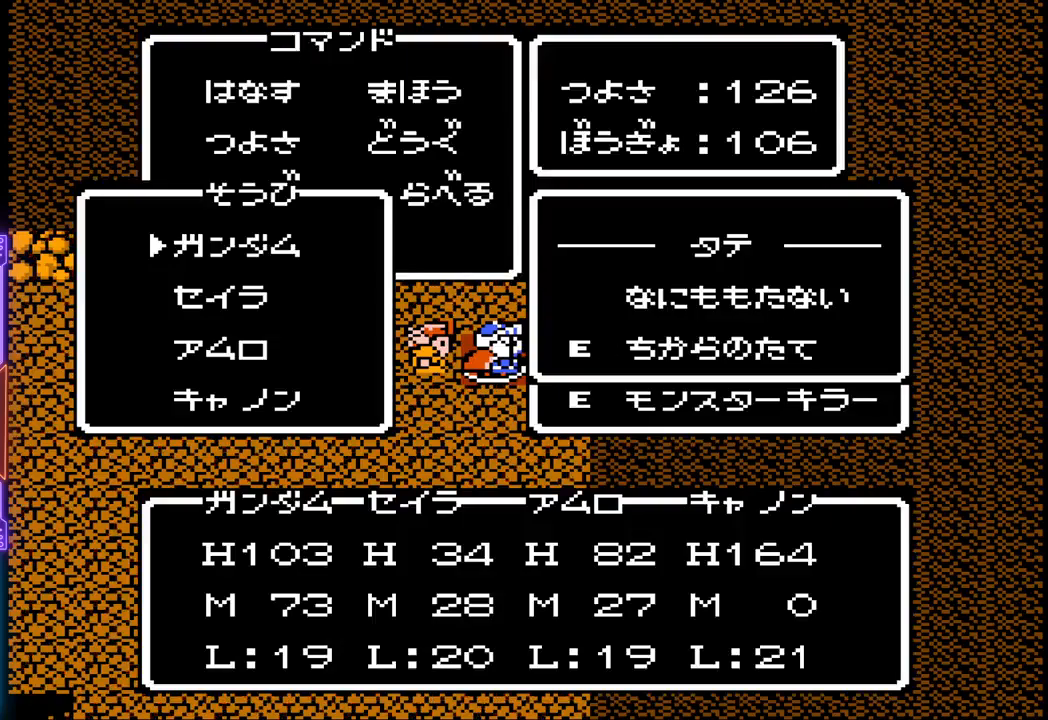
{"buttons": [], "events": []}
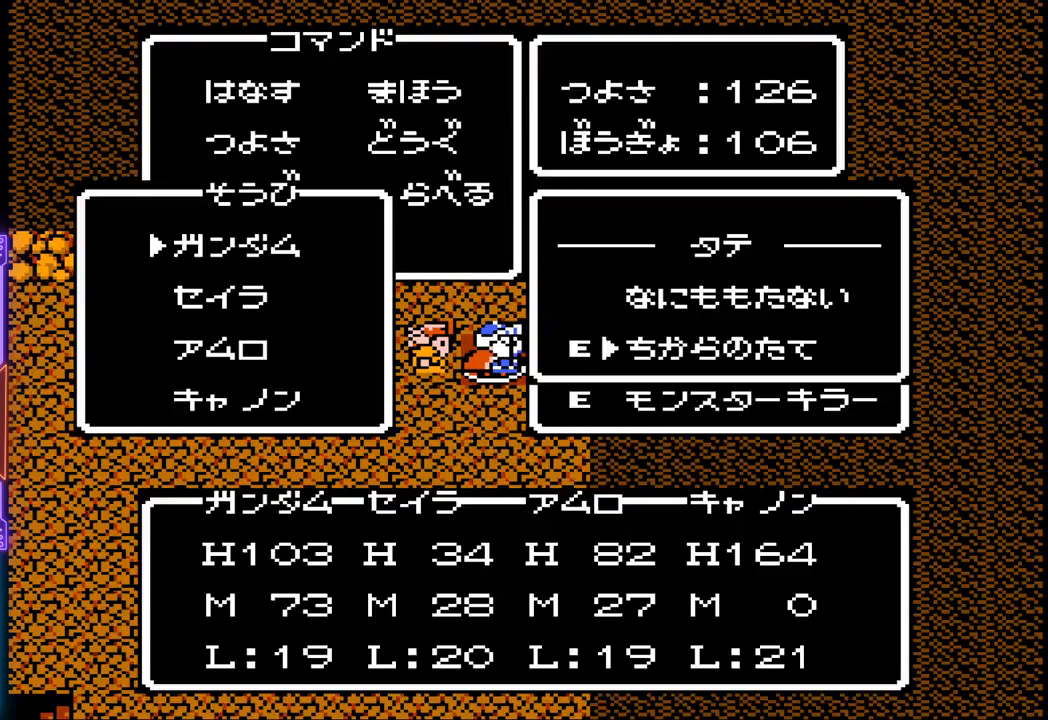
{"buttons": ["CROSS"], "events": [[467, "CROSS", "down"]]}
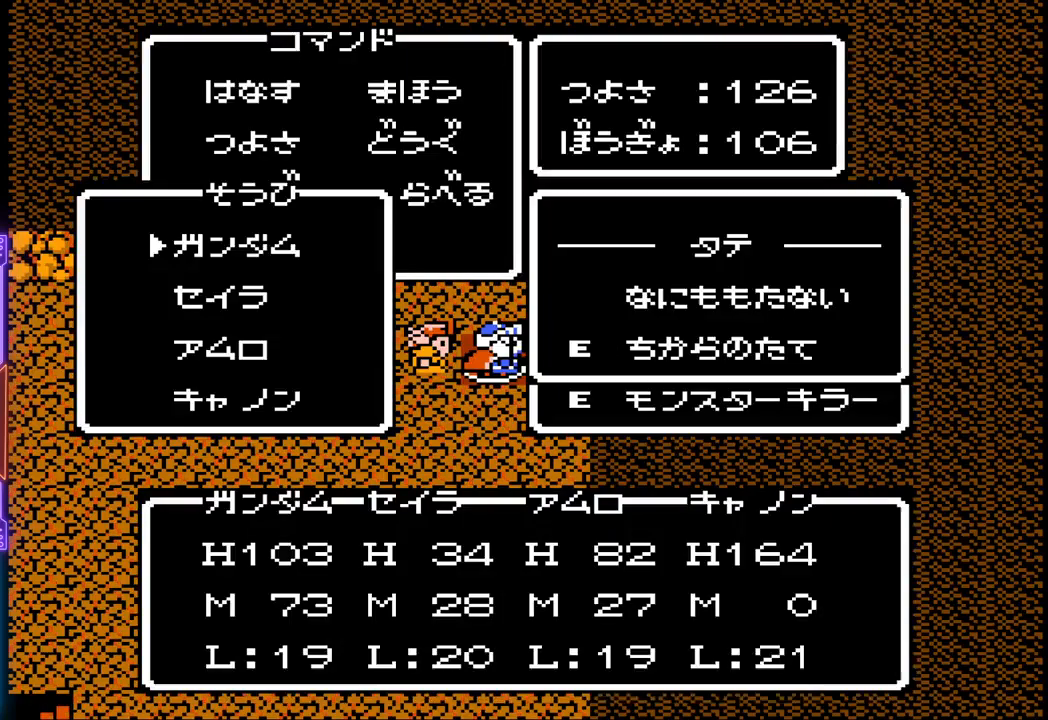
{"buttons": [], "events": [[183, "CROSS", "up"]]}
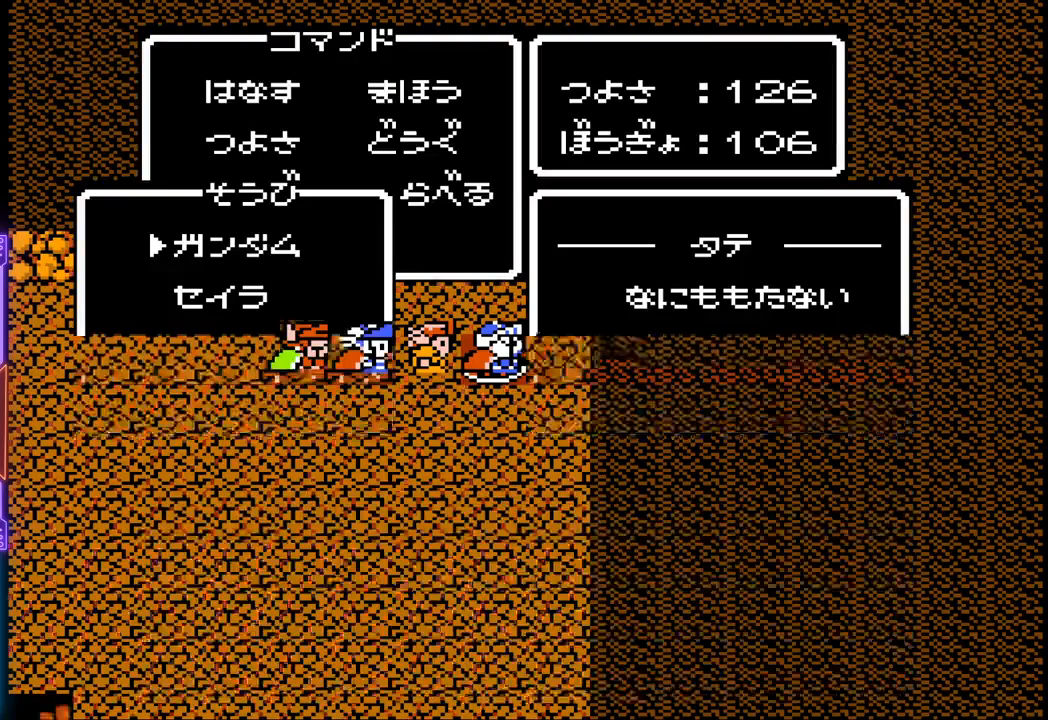
{"buttons": [], "events": []}
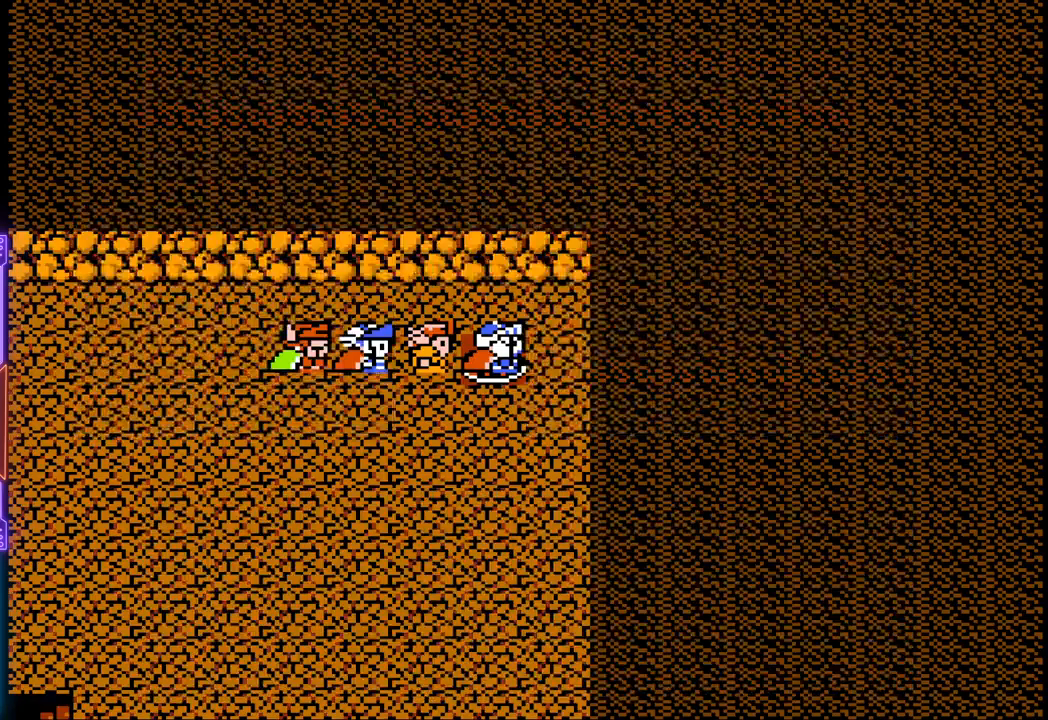
{"buttons": [], "events": []}
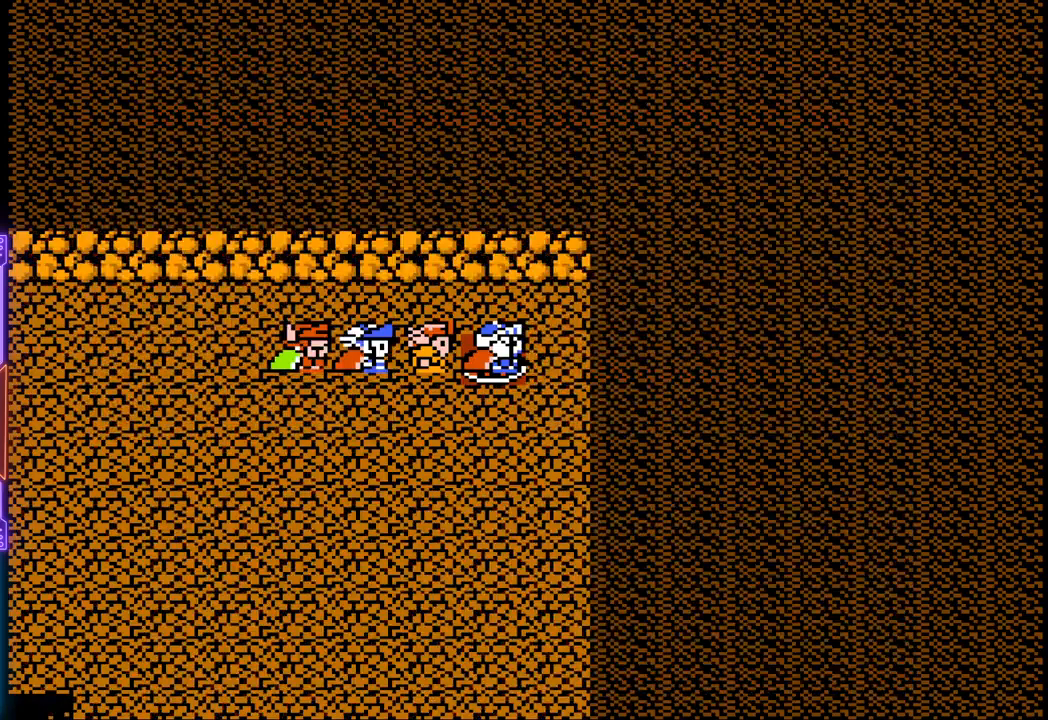
{"buttons": [], "events": [[283, "DPAD_LEFT", "down"], [367, "DPAD_LEFT", "up"]]}